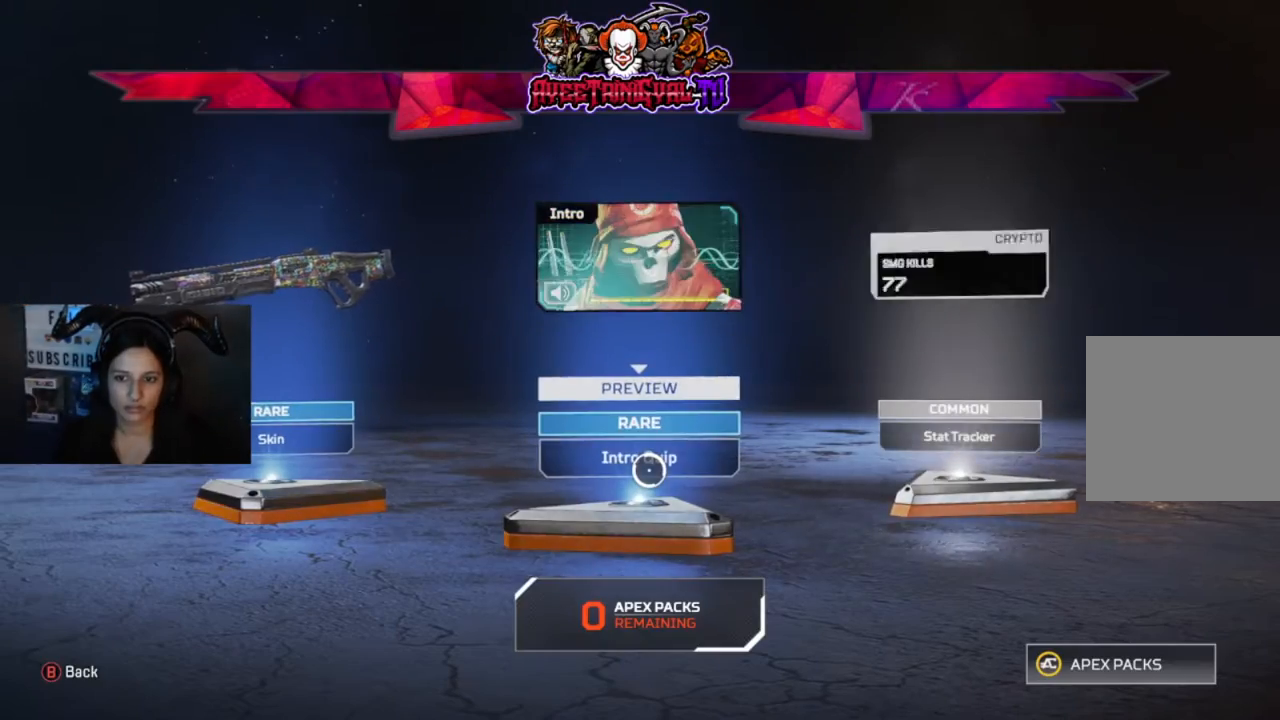
Gameplay with a controller (Xbox layout); each line is a JSON object with the inputs held at the frame after it. "events" lists button and stick changes between this image and that frame as [ms after this image, input, new state], when the widget could be followed in between. Not read: SHARE.
{"buttons": [], "left_stick": "center", "right_stick": "center", "events": [[33, "B", "down"], [100, "B", "up"]]}
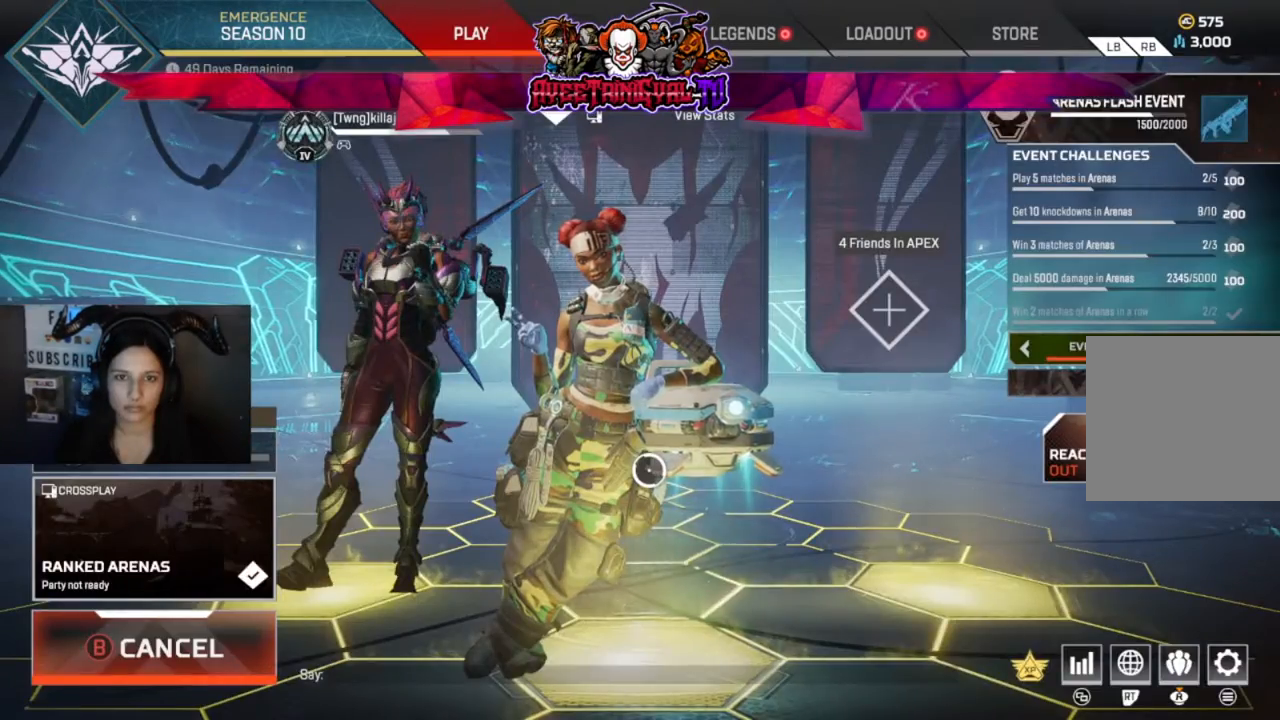
{"buttons": [], "left_stick": "center", "right_stick": "center", "events": [[133, "R1", "down"], [267, "R1", "up"], [333, "R1", "down"], [500, "R1", "up"]]}
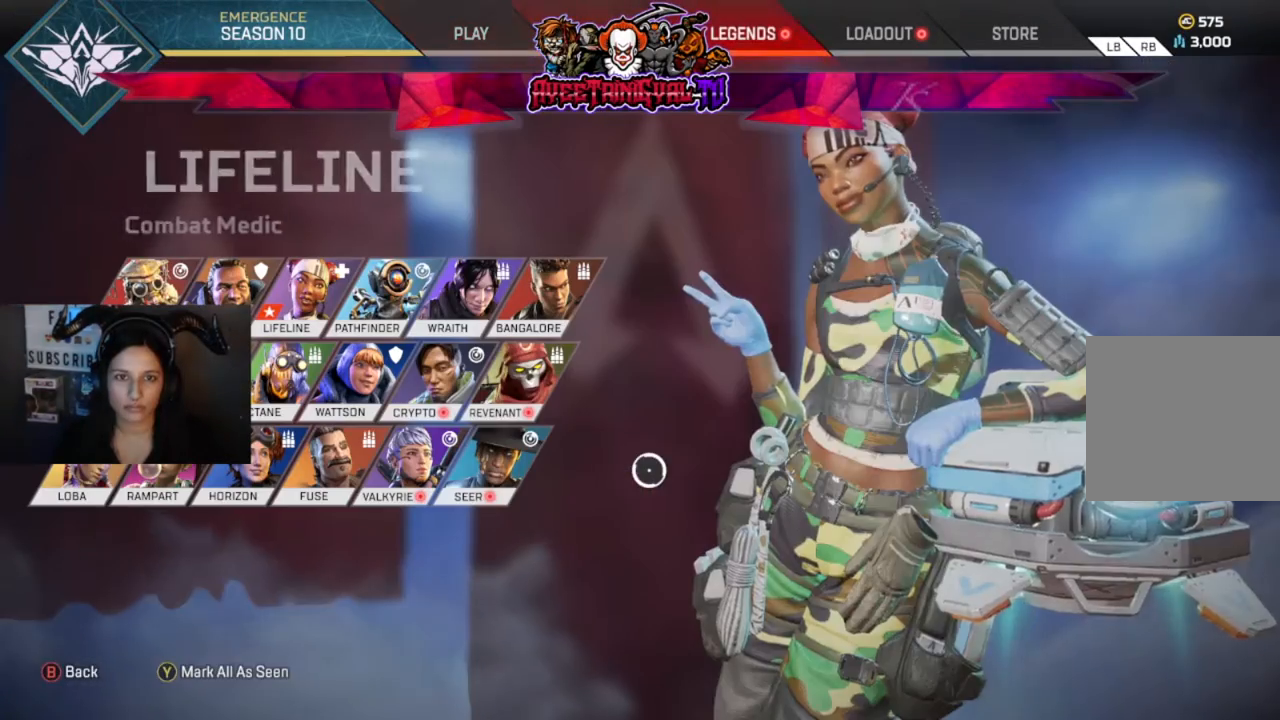
{"buttons": [], "left_stick": "center", "right_stick": "center", "events": [[200, "left_stick", "up-left"], [333, "left_stick", "center"]]}
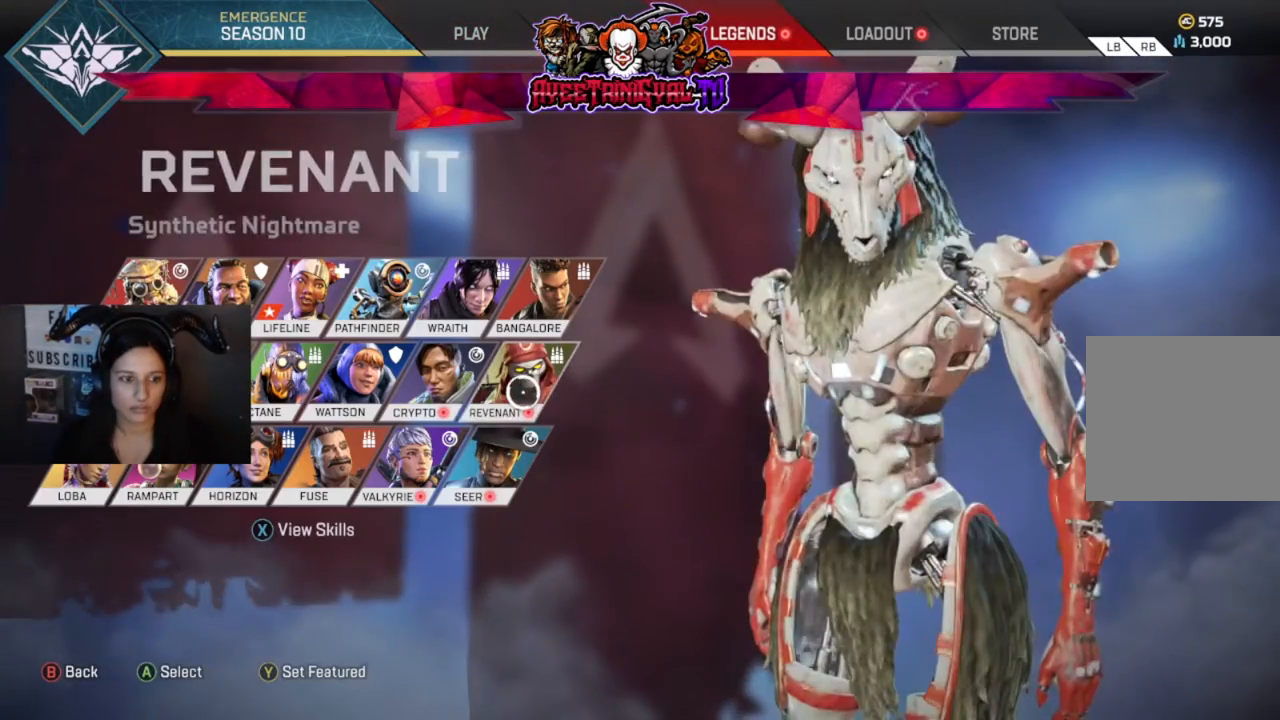
{"buttons": [], "left_stick": "center", "right_stick": "center", "events": [[233, "left_stick", "left"], [467, "left_stick", "center"]]}
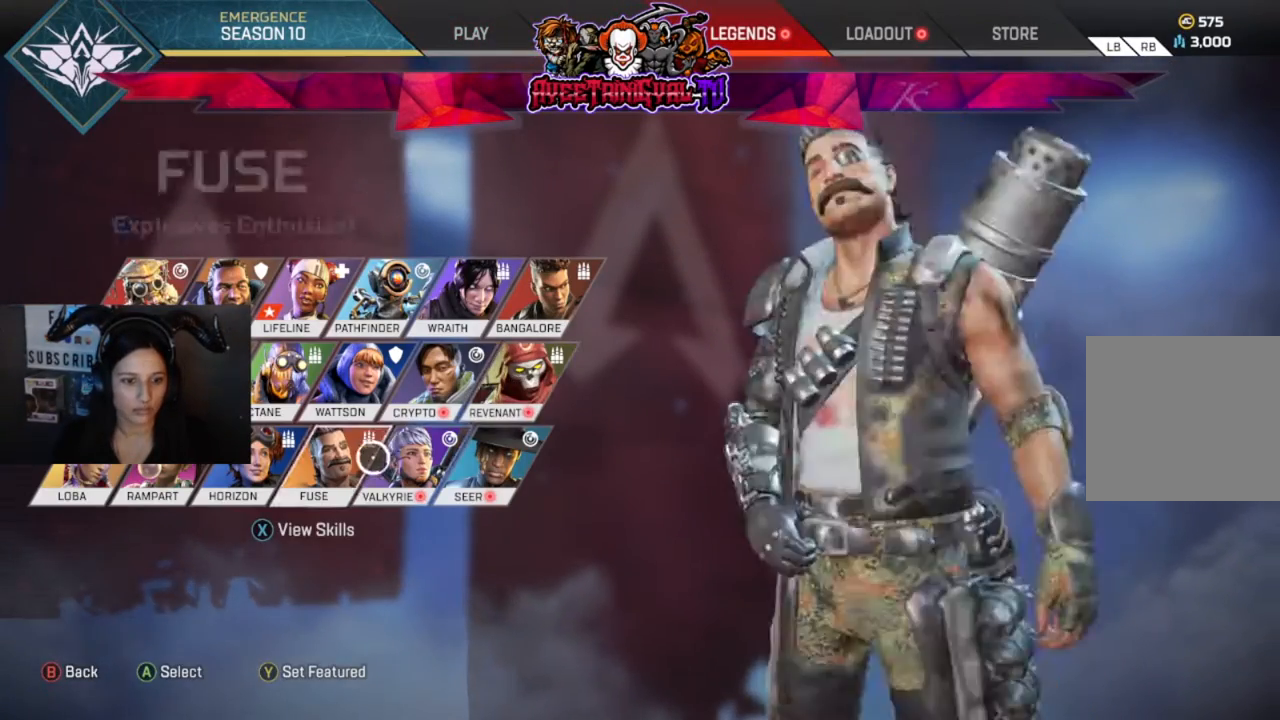
{"buttons": ["A"], "left_stick": "center", "right_stick": "center", "events": [[433, "A", "down"]]}
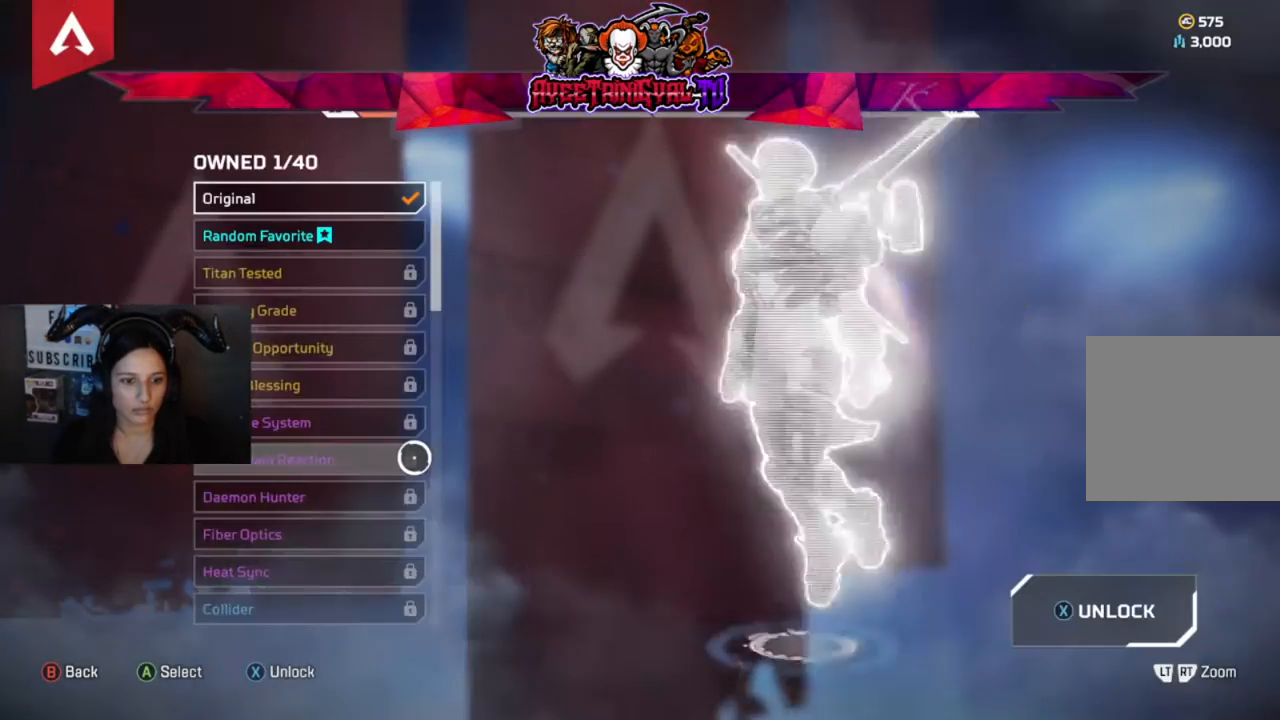
{"buttons": ["R1"], "left_stick": "center", "right_stick": "center", "events": [[67, "A", "up"], [433, "R1", "down"]]}
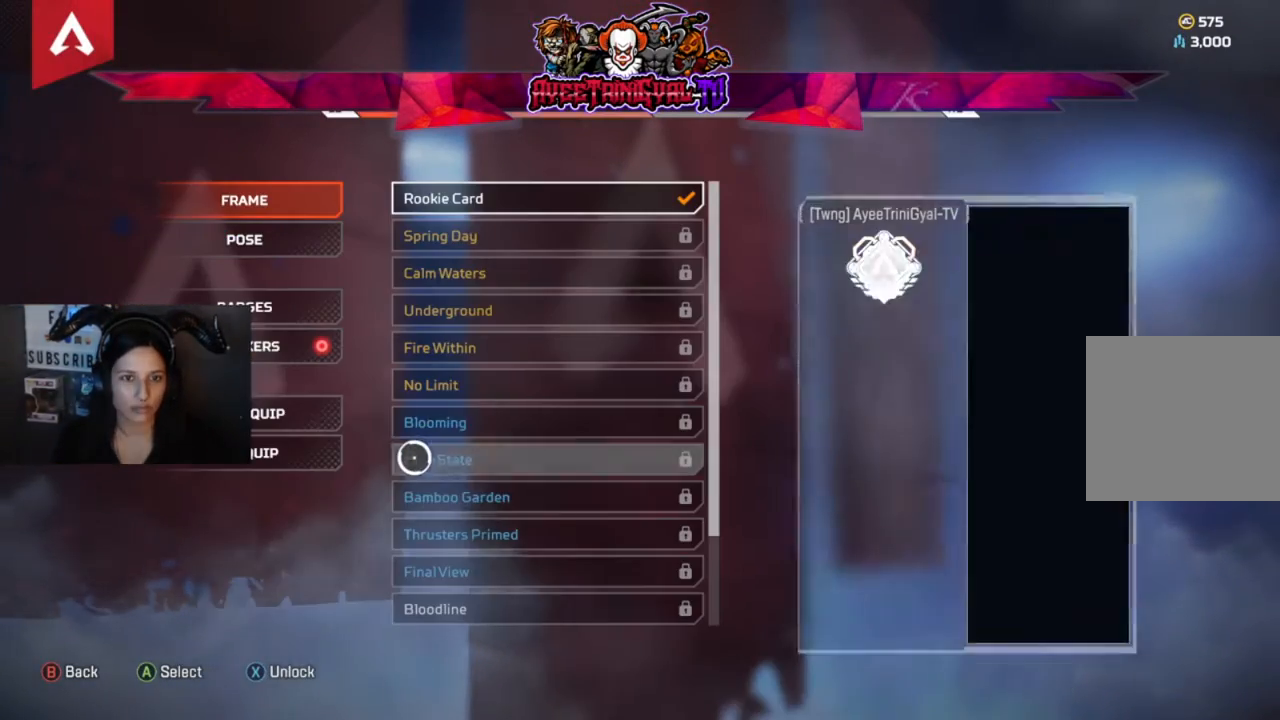
{"buttons": [], "left_stick": "center", "right_stick": "center", "events": [[33, "R1", "up"], [200, "left_stick", "left"], [367, "left_stick", "center"]]}
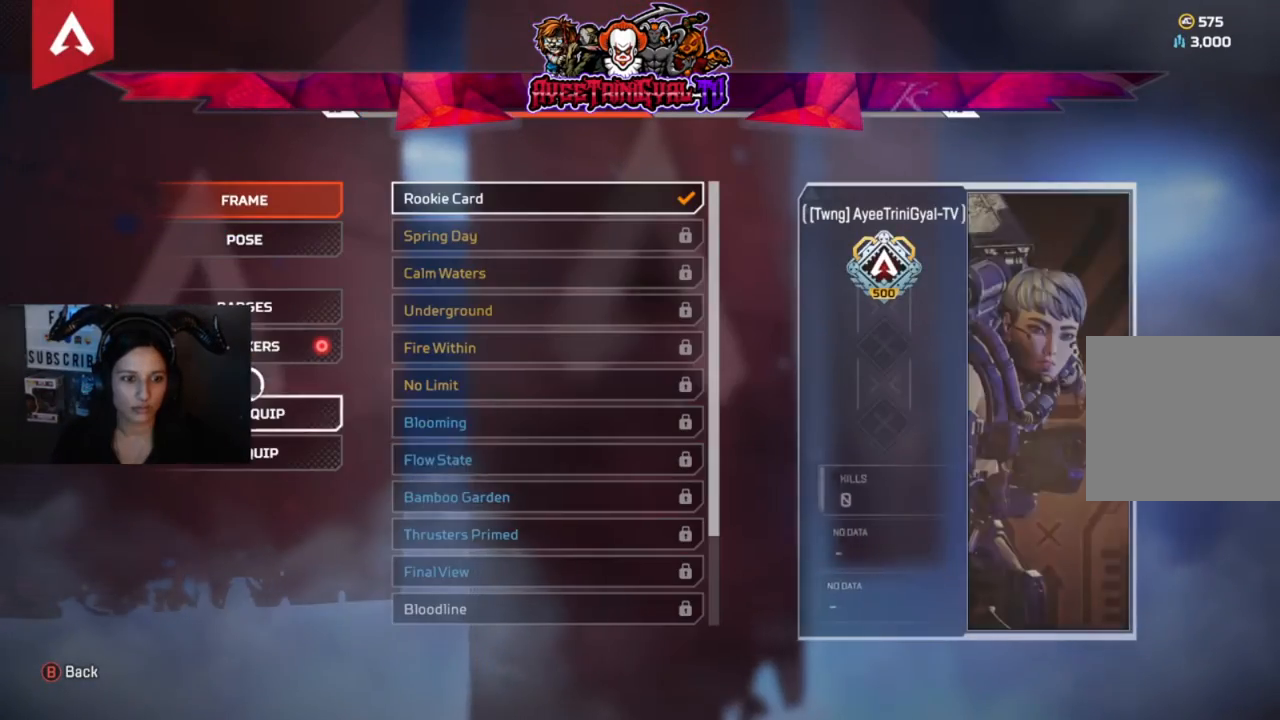
{"buttons": [], "left_stick": "right", "right_stick": "center", "events": [[300, "A", "down"], [367, "A", "up"], [367, "left_stick", "right"]]}
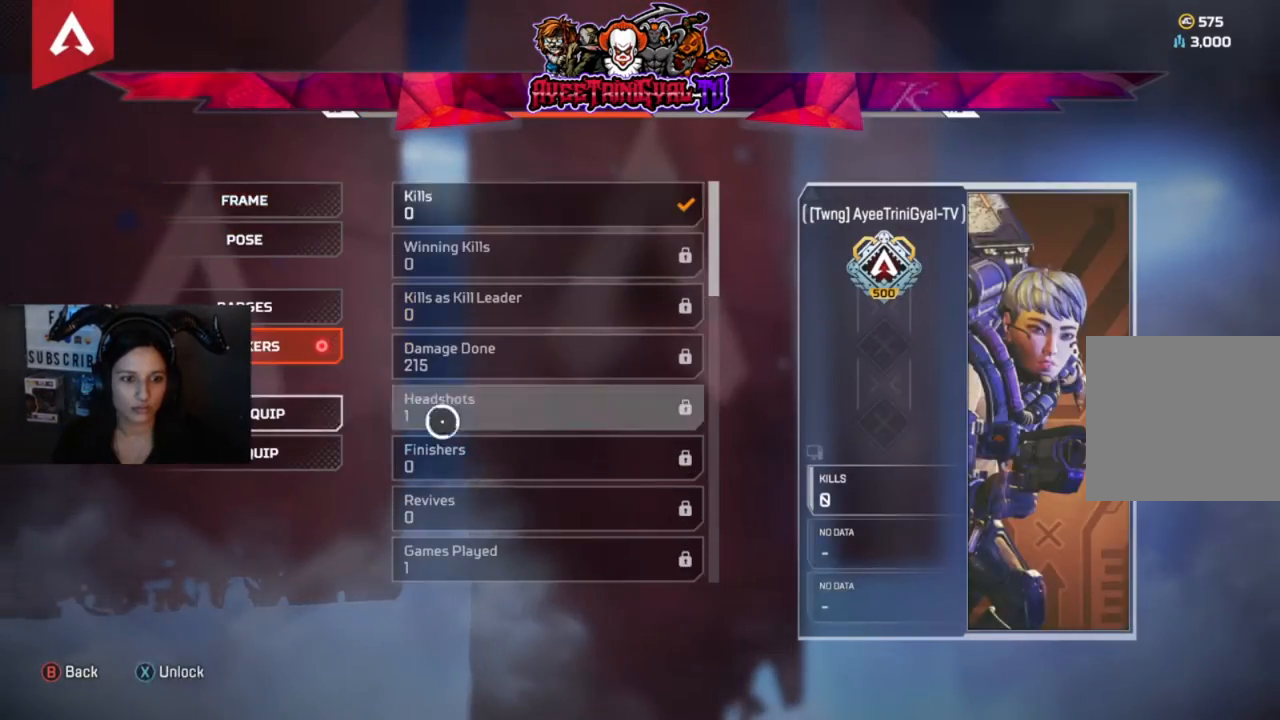
{"buttons": [], "left_stick": "center", "right_stick": "down", "events": [[67, "right_stick", "down"], [100, "left_stick", "center"]]}
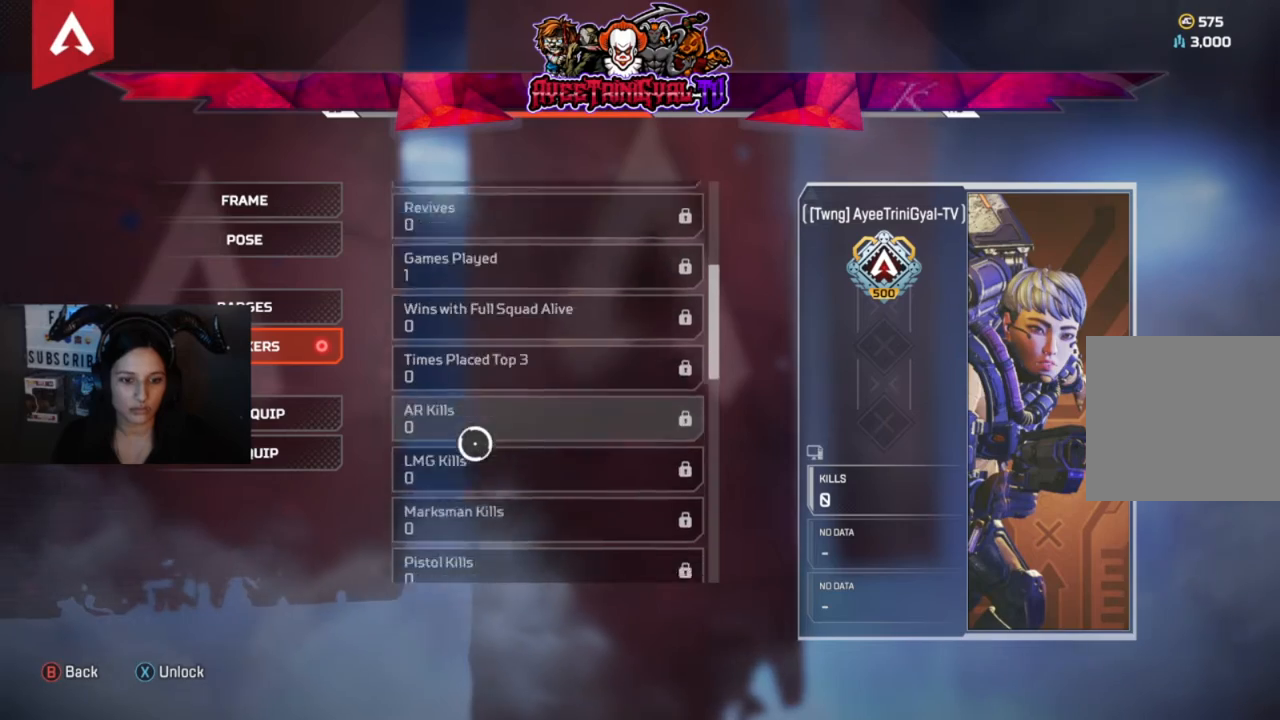
{"buttons": [], "left_stick": "center", "right_stick": "down", "events": []}
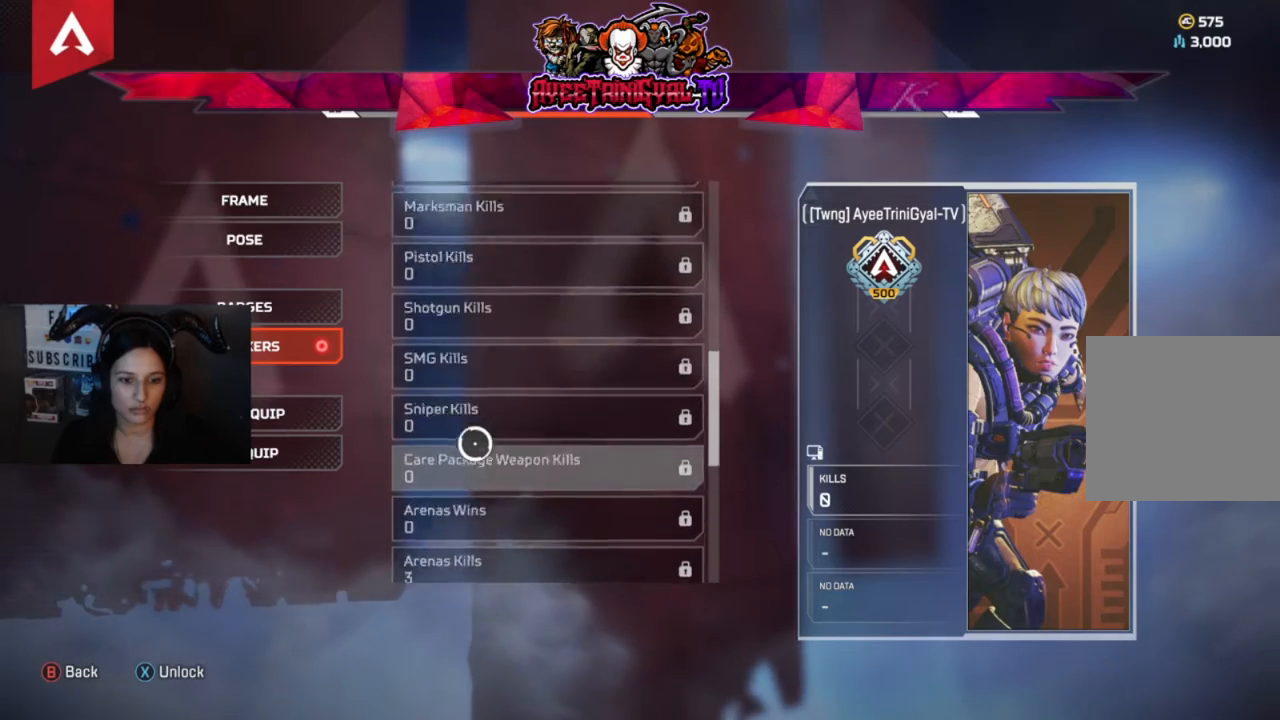
{"buttons": [], "left_stick": "center", "right_stick": "down", "events": []}
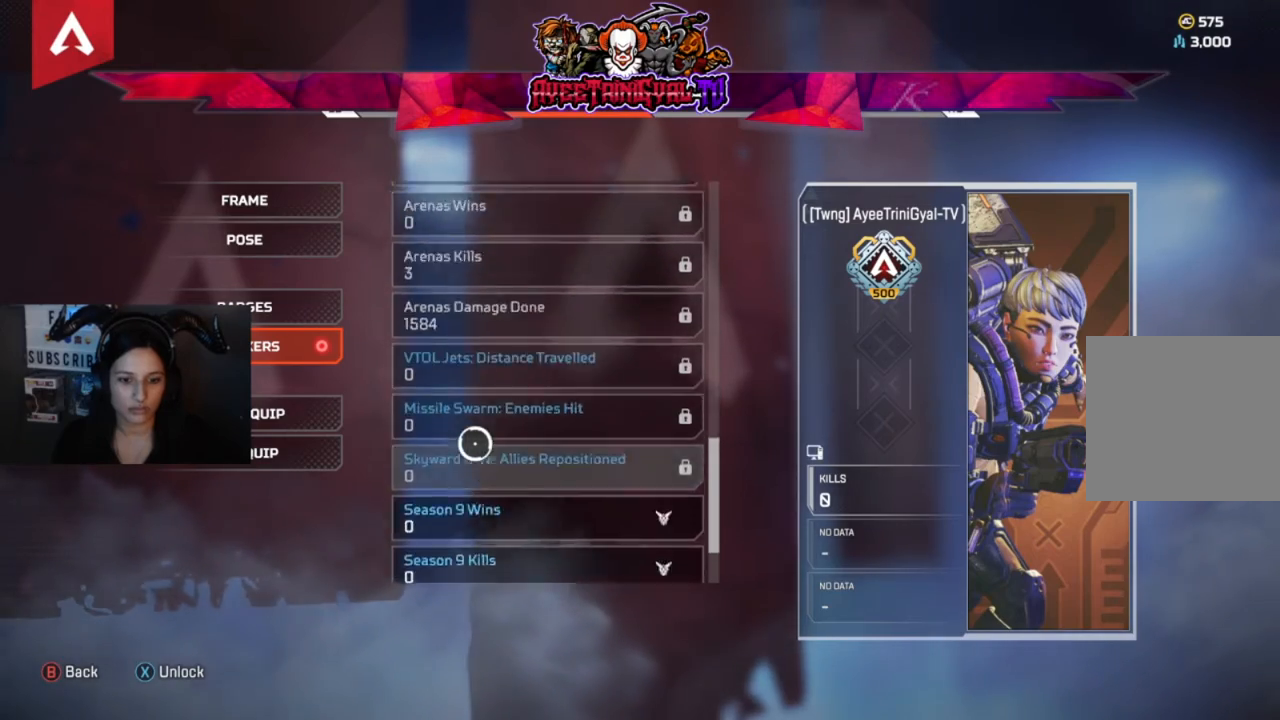
{"buttons": [], "left_stick": "down", "right_stick": "center", "events": [[467, "left_stick", "down"], [467, "right_stick", "center"]]}
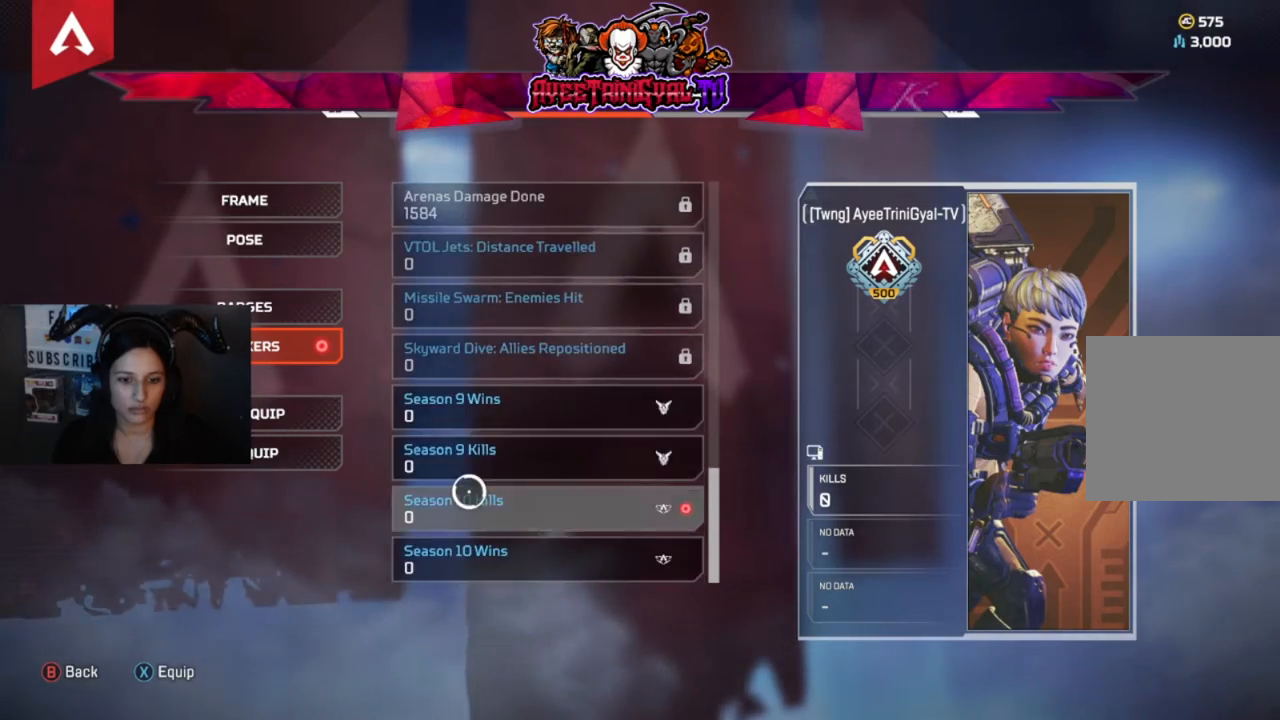
{"buttons": ["B"], "left_stick": "center", "right_stick": "center", "events": [[33, "left_stick", "center"], [267, "A", "down"], [333, "A", "up"], [500, "B", "down"]]}
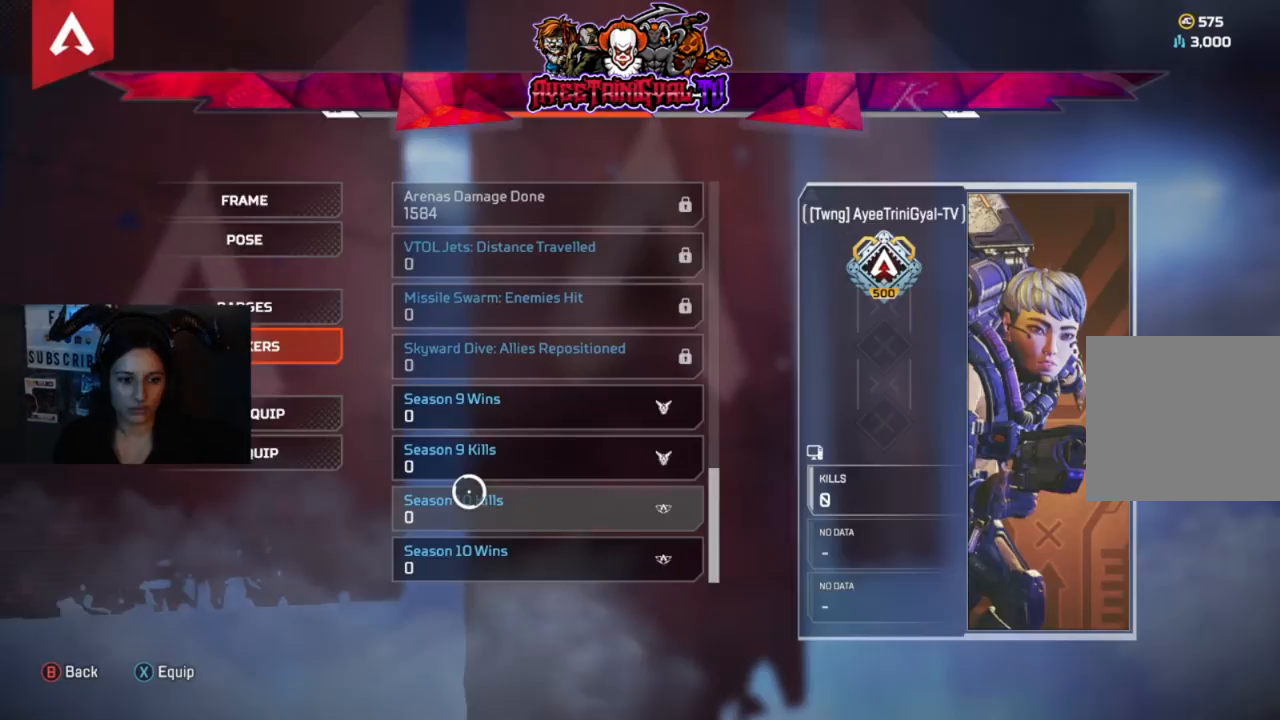
{"buttons": [], "left_stick": "center", "right_stick": "center", "events": [[100, "B", "up"], [400, "B", "down"], [500, "B", "up"]]}
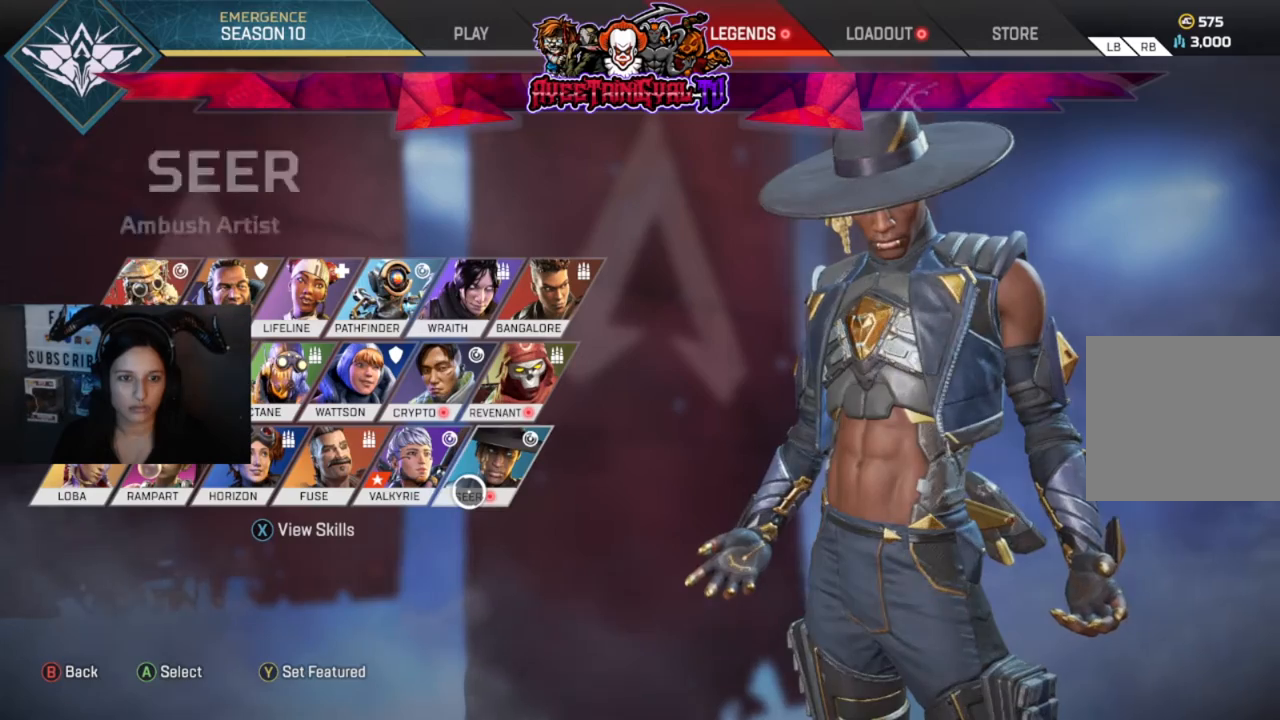
{"buttons": [], "left_stick": "center", "right_stick": "center", "events": []}
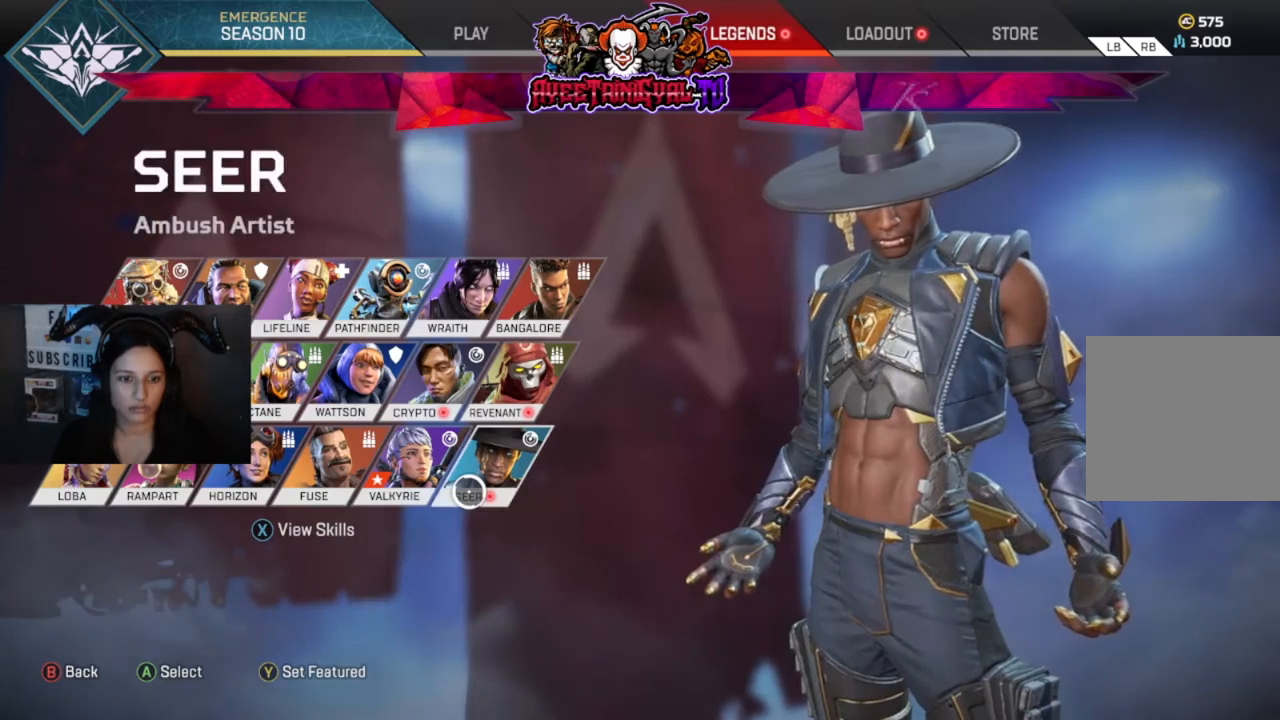
{"buttons": [], "left_stick": "center", "right_stick": "center", "events": [[133, "left_stick", "up"], [300, "left_stick", "center"]]}
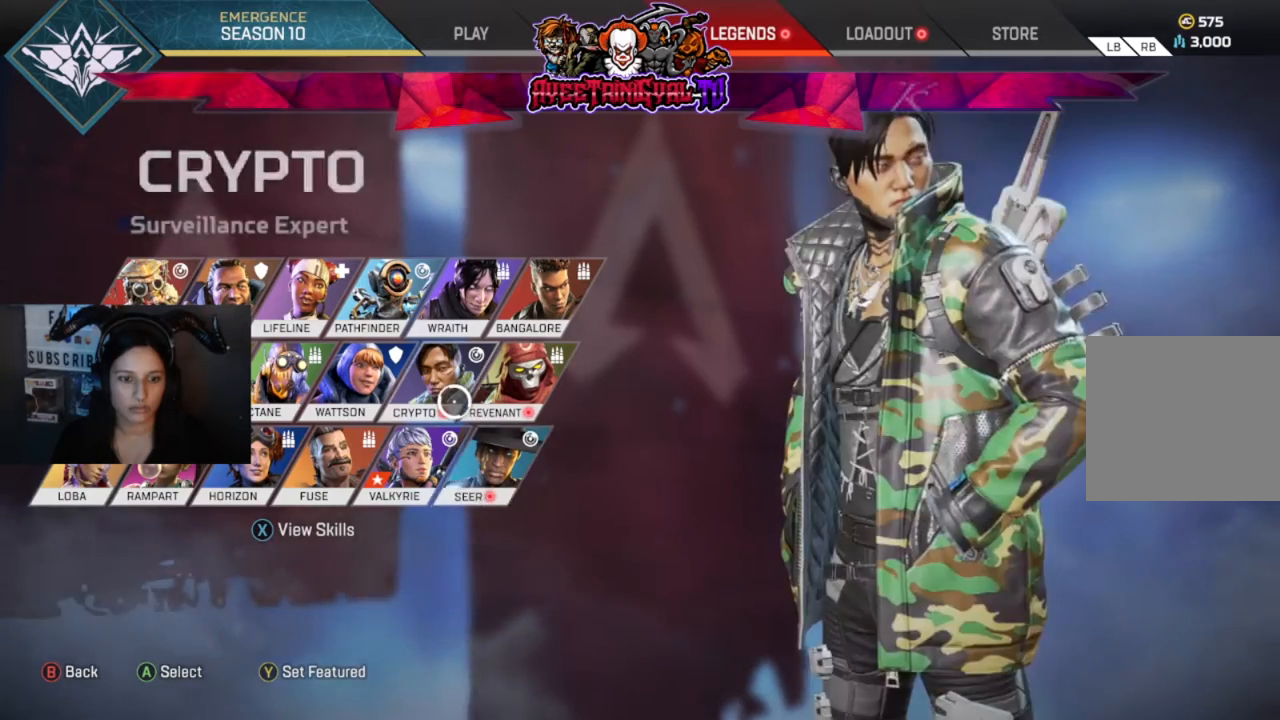
{"buttons": [], "left_stick": "center", "right_stick": "center", "events": [[100, "A", "down"], [233, "A", "up"]]}
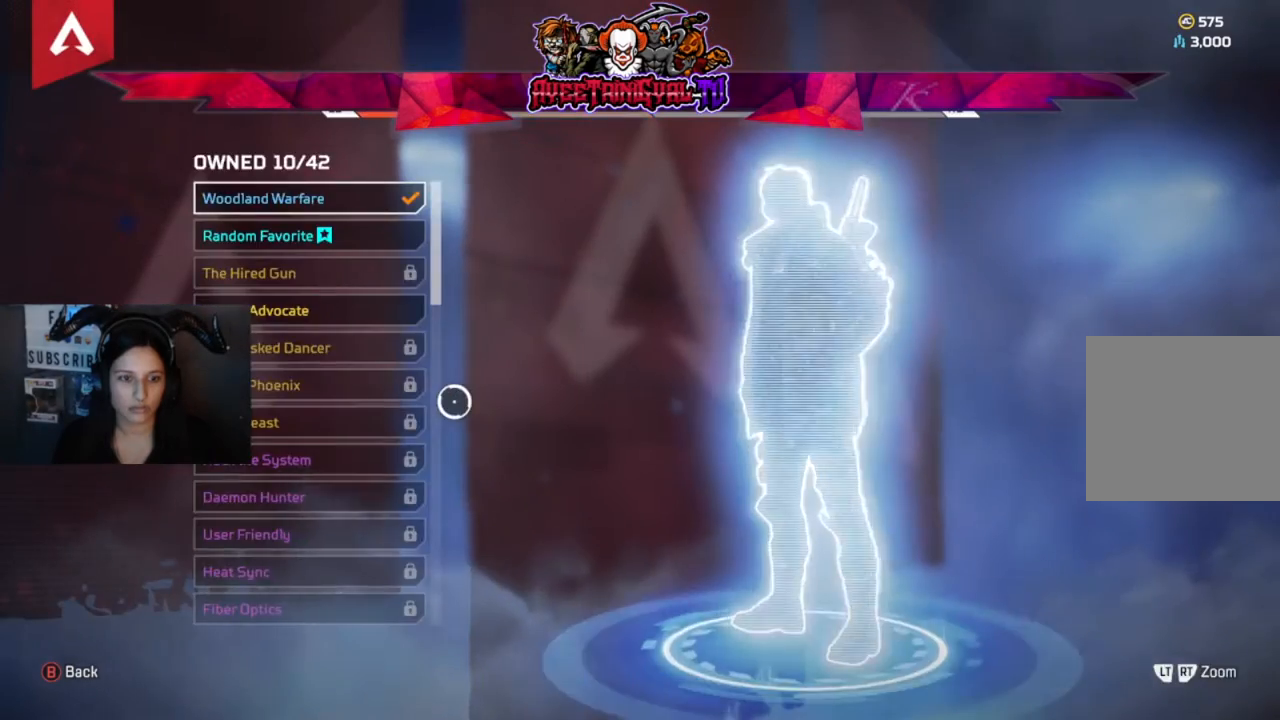
{"buttons": [], "left_stick": "center", "right_stick": "center", "events": [[233, "R1", "down"], [267, "left_stick", "left"], [333, "R1", "up"], [400, "left_stick", "center"]]}
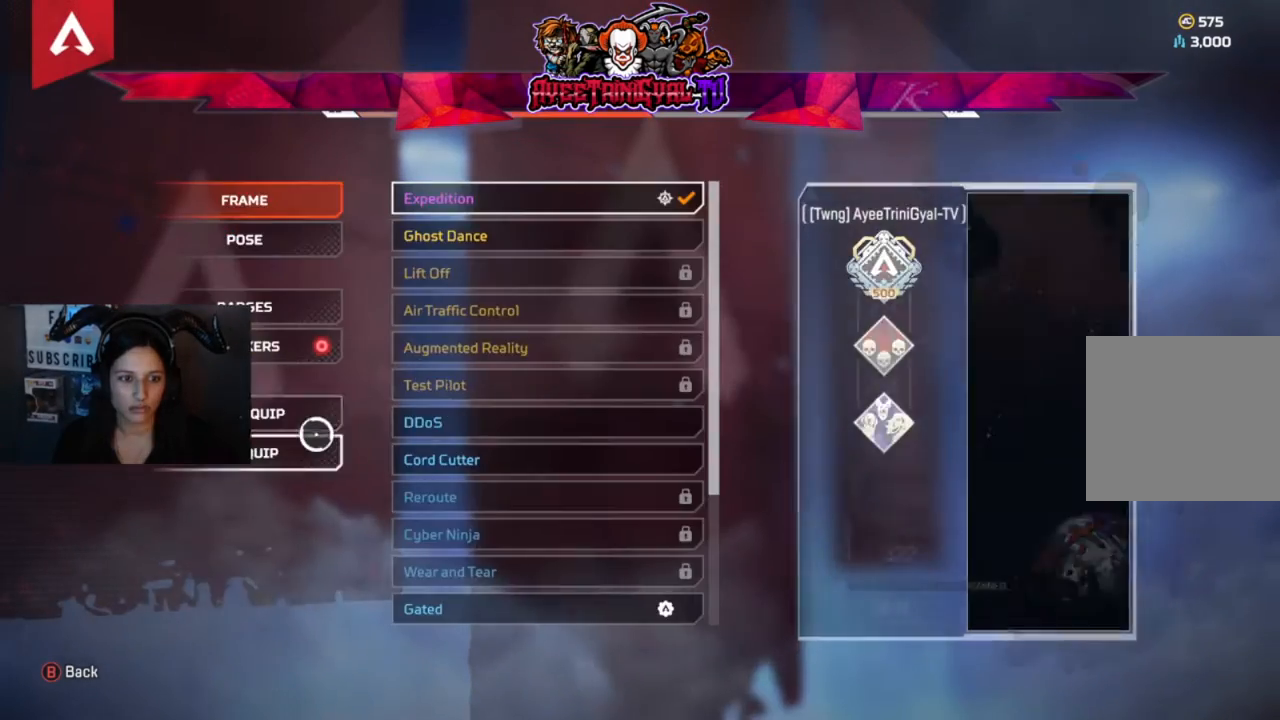
{"buttons": [], "left_stick": "up", "right_stick": "center", "events": [[133, "left_stick", "up"], [200, "left_stick", "center"], [467, "left_stick", "up"]]}
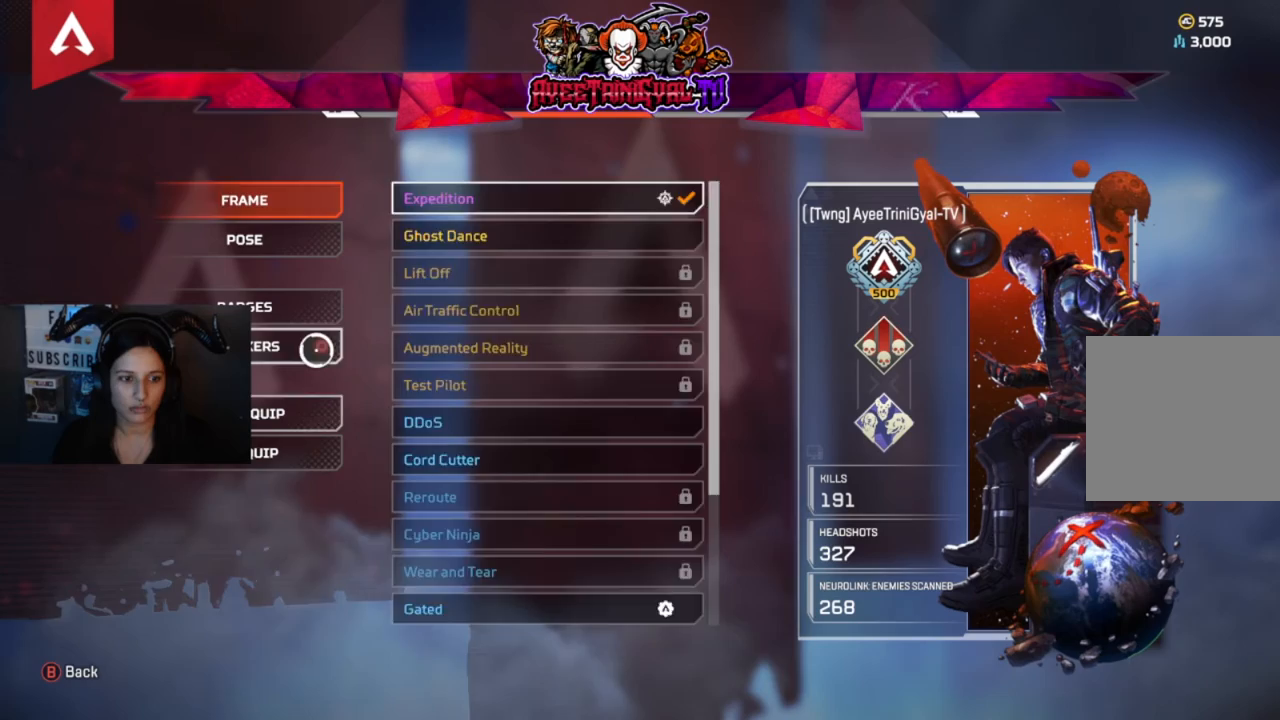
{"buttons": [], "left_stick": "center", "right_stick": "down", "events": [[33, "left_stick", "center"], [100, "A", "down"], [167, "A", "up"], [267, "left_stick", "down-right"], [400, "left_stick", "center"], [400, "right_stick", "down"]]}
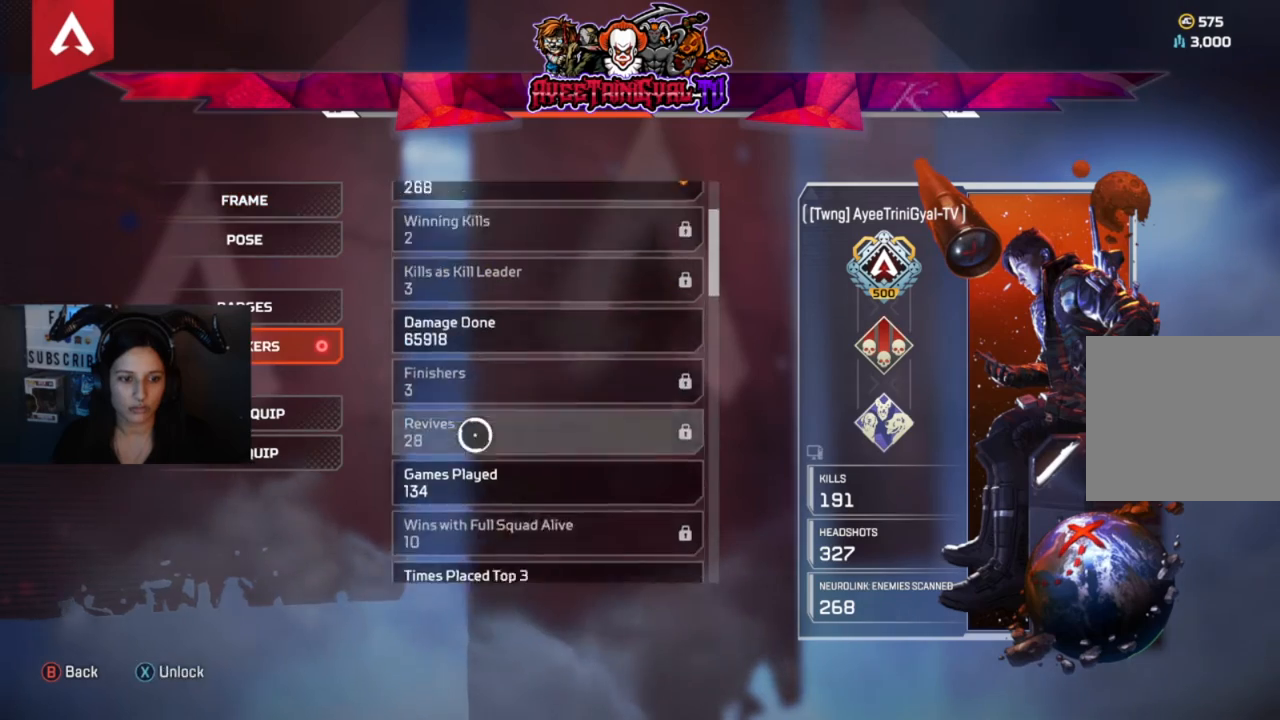
{"buttons": [], "left_stick": "center", "right_stick": "down", "events": []}
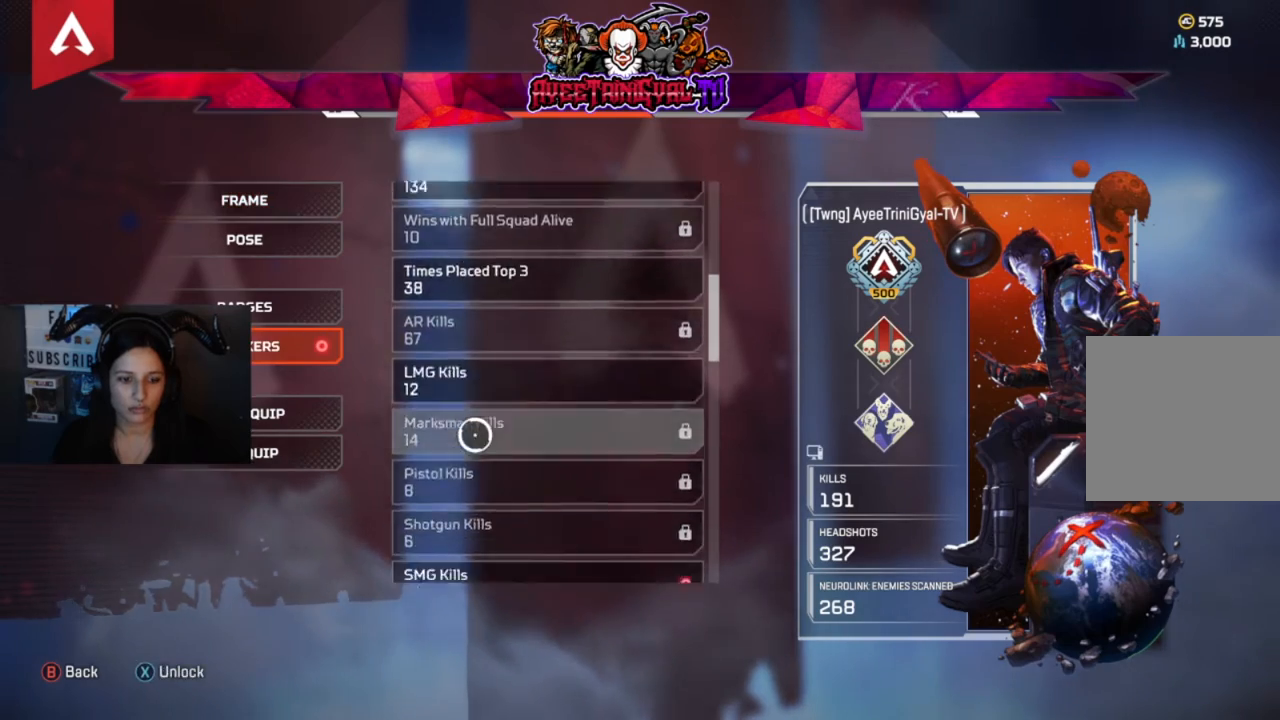
{"buttons": [], "left_stick": "center", "right_stick": "down", "events": []}
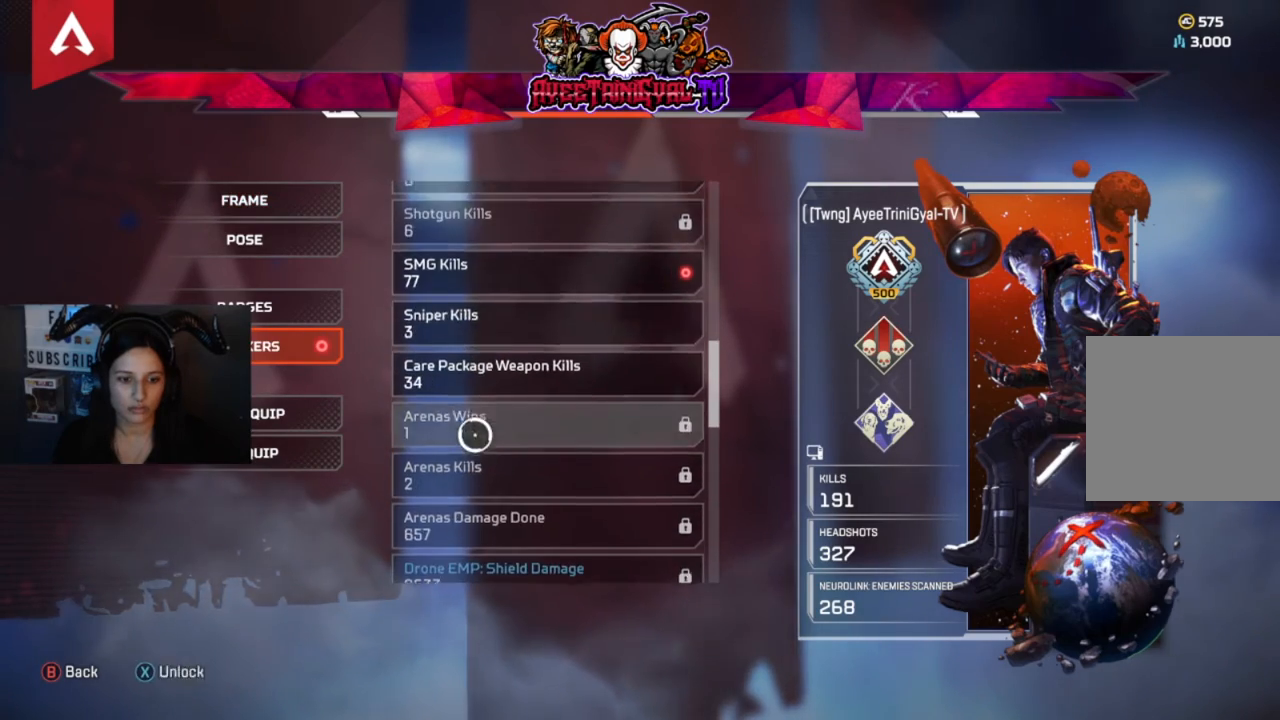
{"buttons": [], "left_stick": "center", "right_stick": "center", "events": [[33, "right_stick", "center"], [67, "left_stick", "up"], [333, "left_stick", "center"]]}
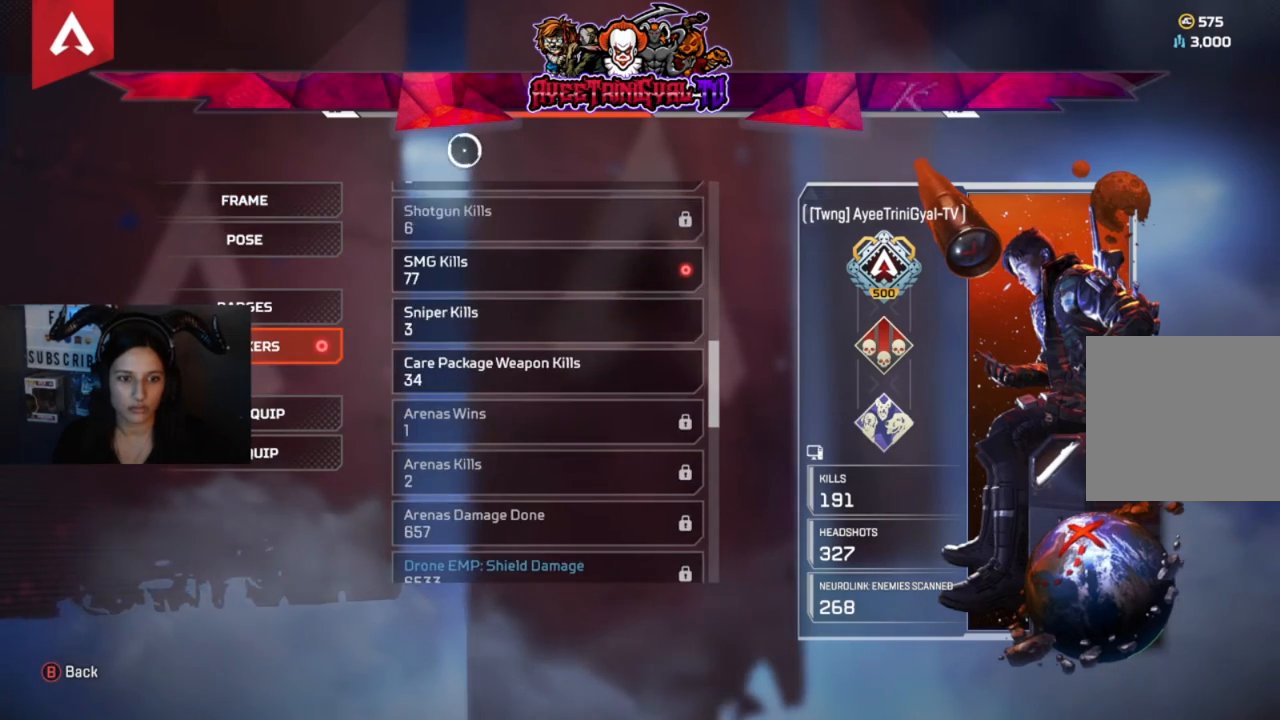
{"buttons": [], "left_stick": "center", "right_stick": "center", "events": [[67, "left_stick", "down"], [133, "left_stick", "center"], [367, "left_stick", "down"], [467, "left_stick", "center"]]}
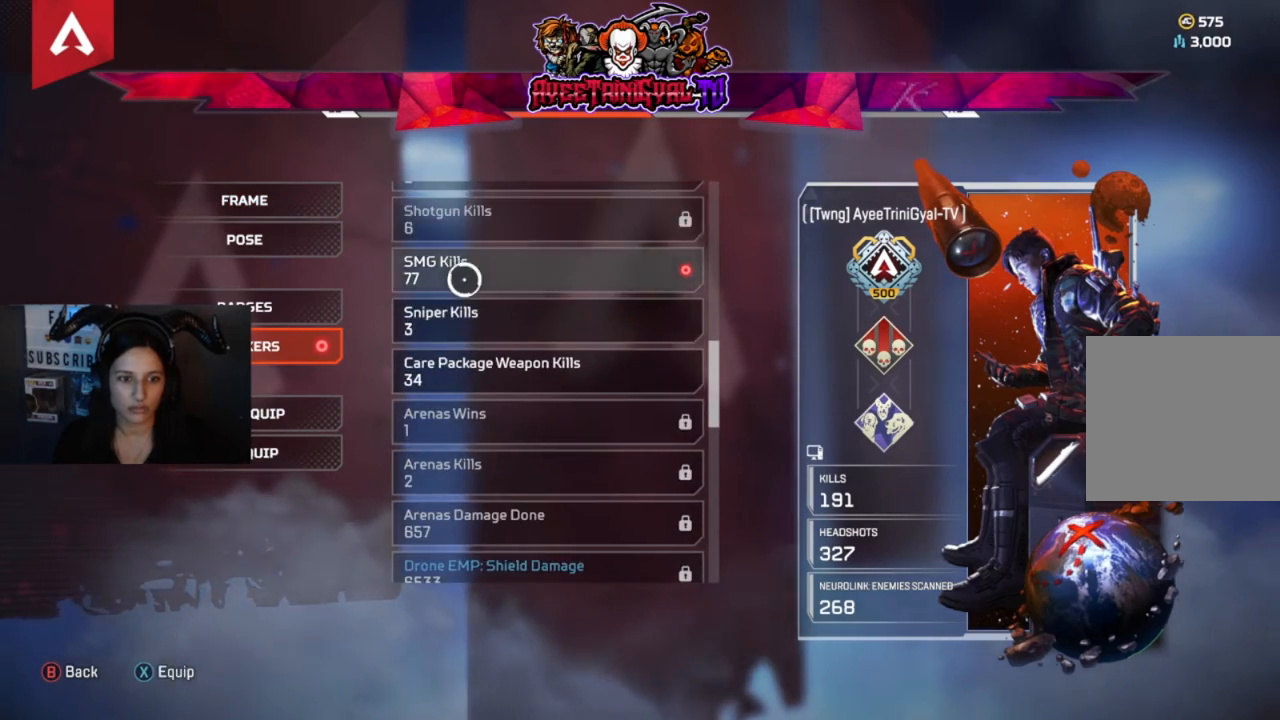
{"buttons": [], "left_stick": "center", "right_stick": "center", "events": [[100, "A", "down"], [233, "A", "up"], [333, "B", "down"], [467, "B", "up"]]}
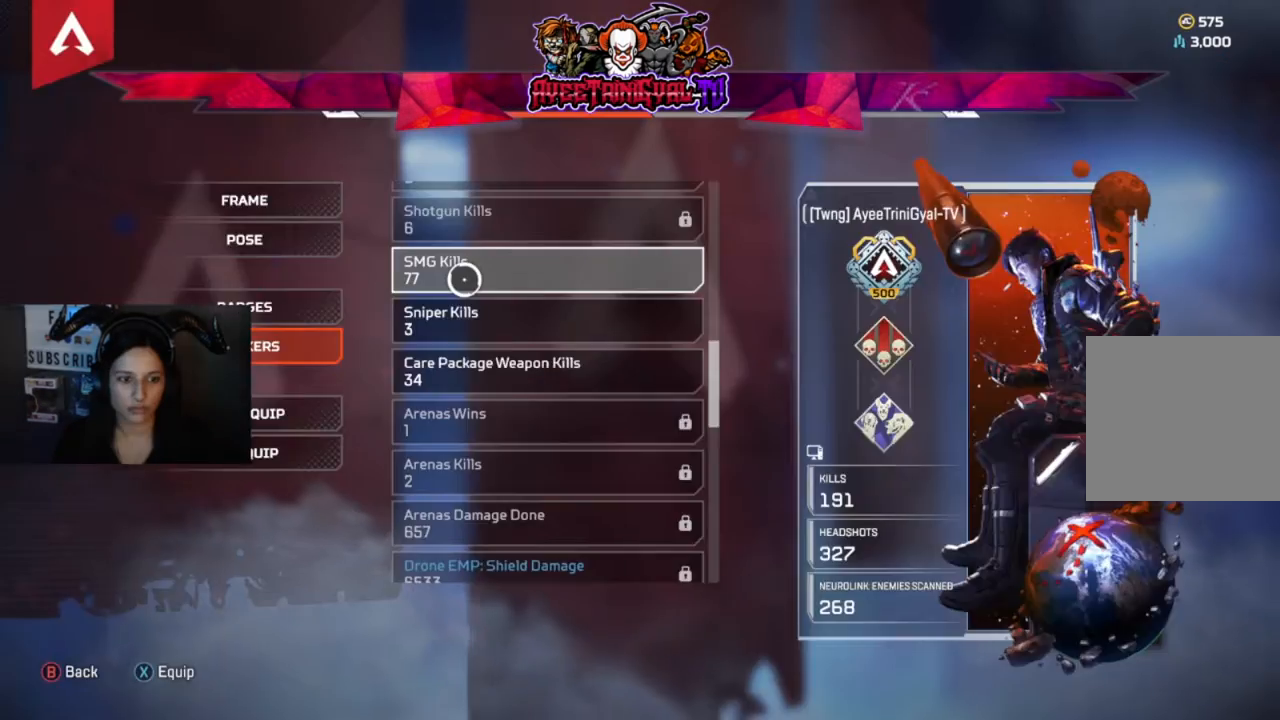
{"buttons": [], "left_stick": "center", "right_stick": "center", "events": [[100, "B", "down"], [167, "B", "up"]]}
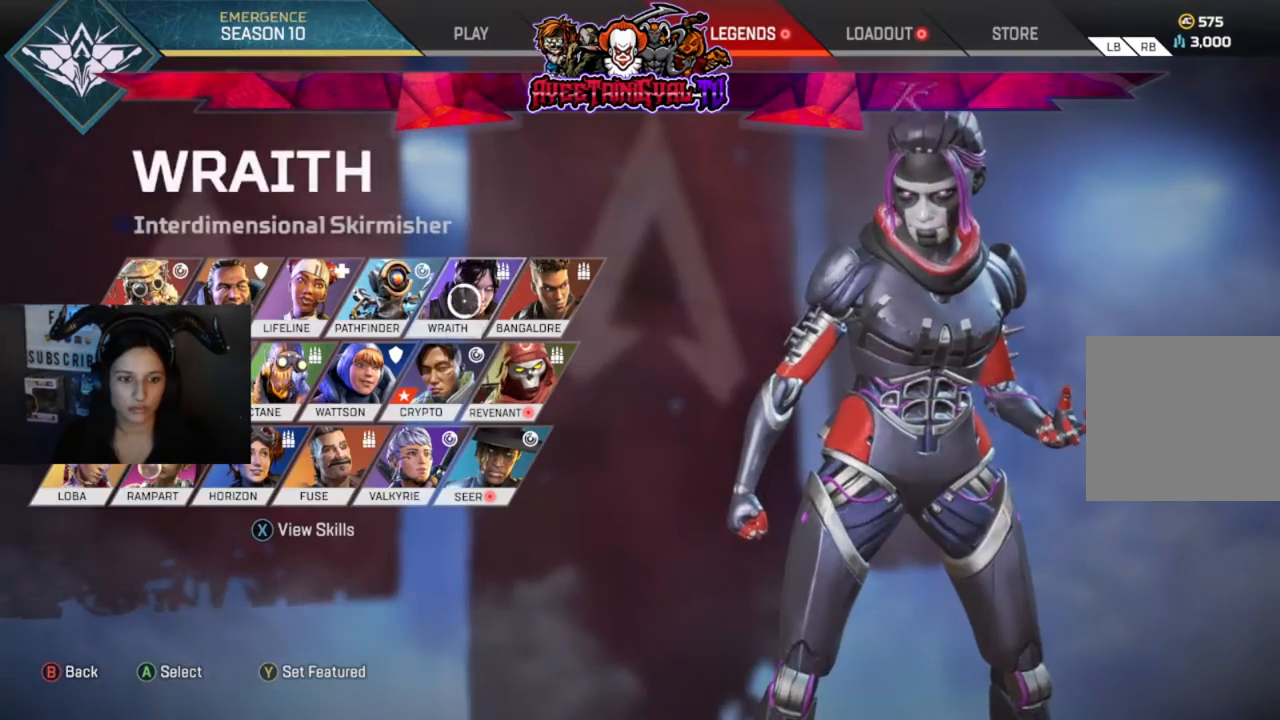
{"buttons": [], "left_stick": "center", "right_stick": "center", "events": [[233, "left_stick", "right"], [333, "left_stick", "center"]]}
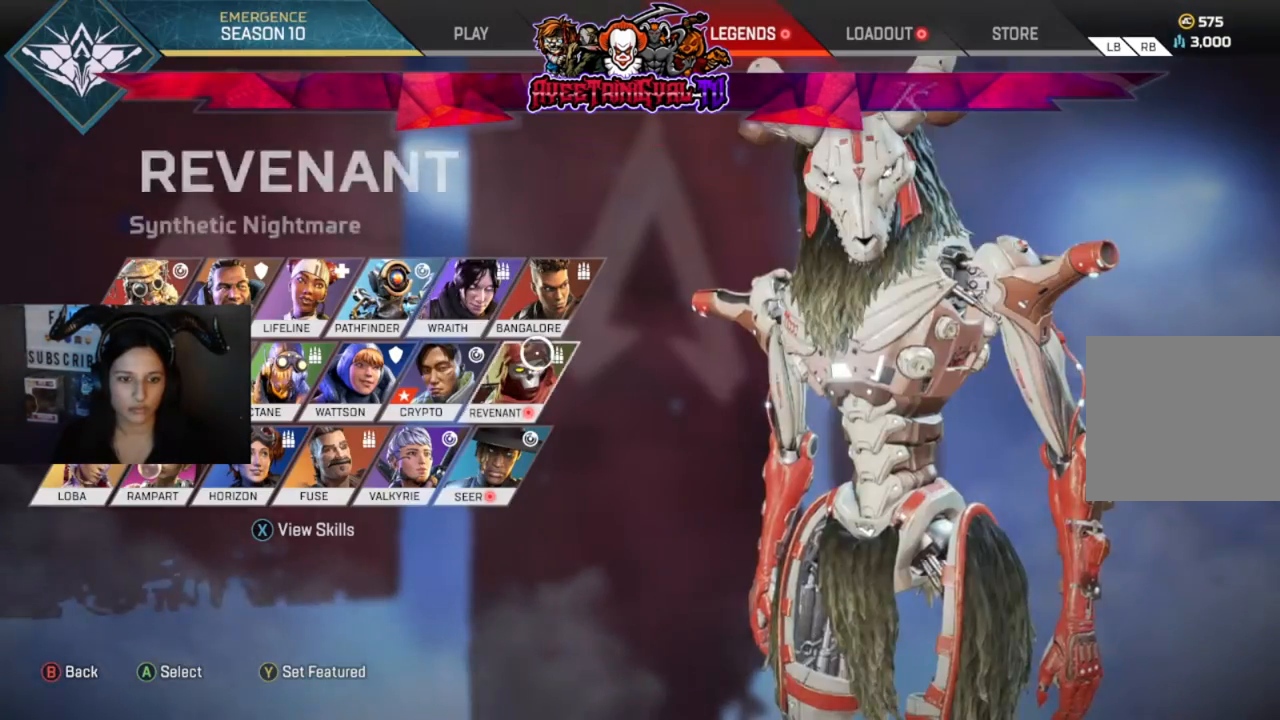
{"buttons": [], "left_stick": "center", "right_stick": "center", "events": [[67, "A", "down"], [200, "A", "up"]]}
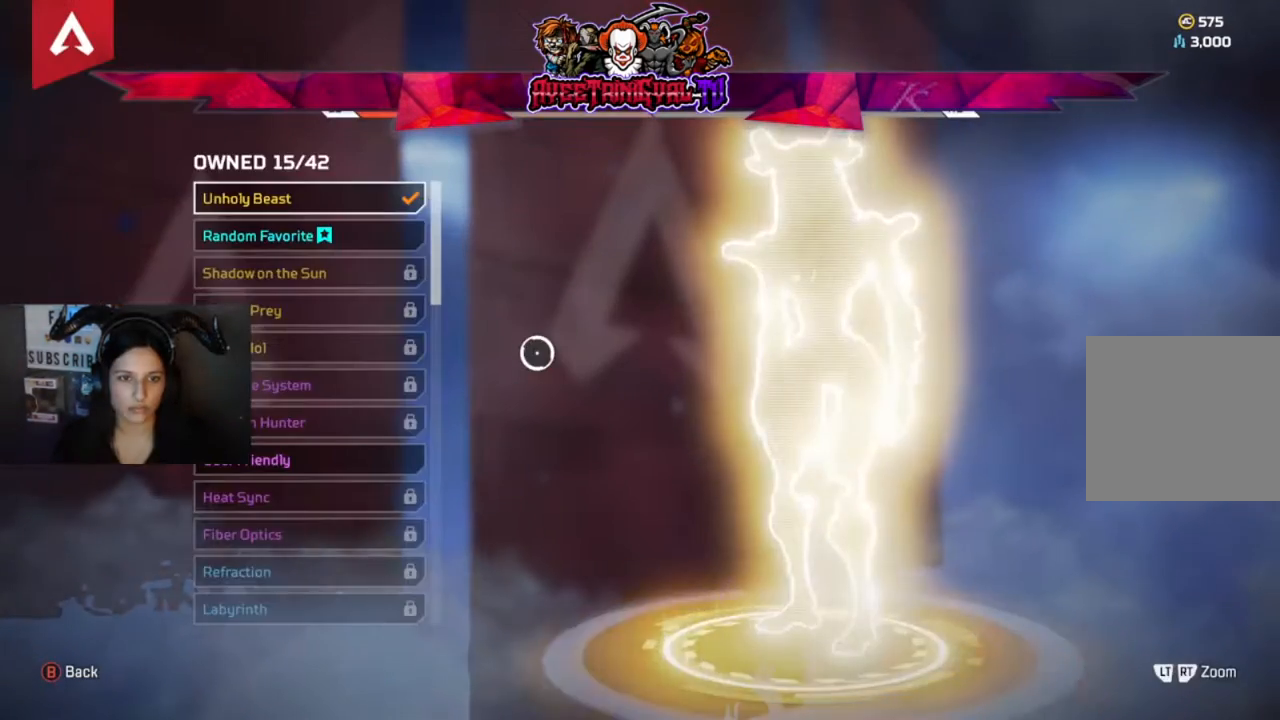
{"buttons": [], "left_stick": "down-left", "right_stick": "center", "events": [[100, "R1", "down"], [200, "R1", "up"], [300, "left_stick", "left"], [367, "left_stick", "center"], [500, "left_stick", "down-left"]]}
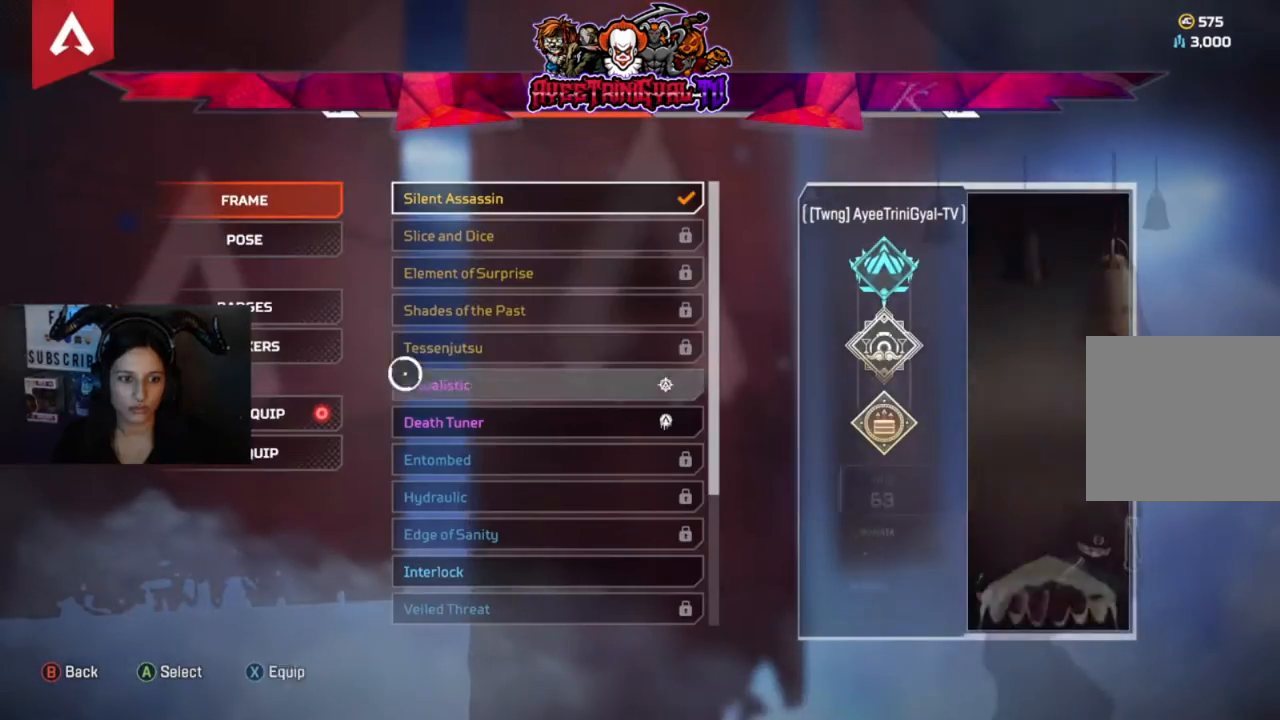
{"buttons": ["A"], "left_stick": "center", "right_stick": "center", "events": [[167, "left_stick", "center"], [500, "A", "down"]]}